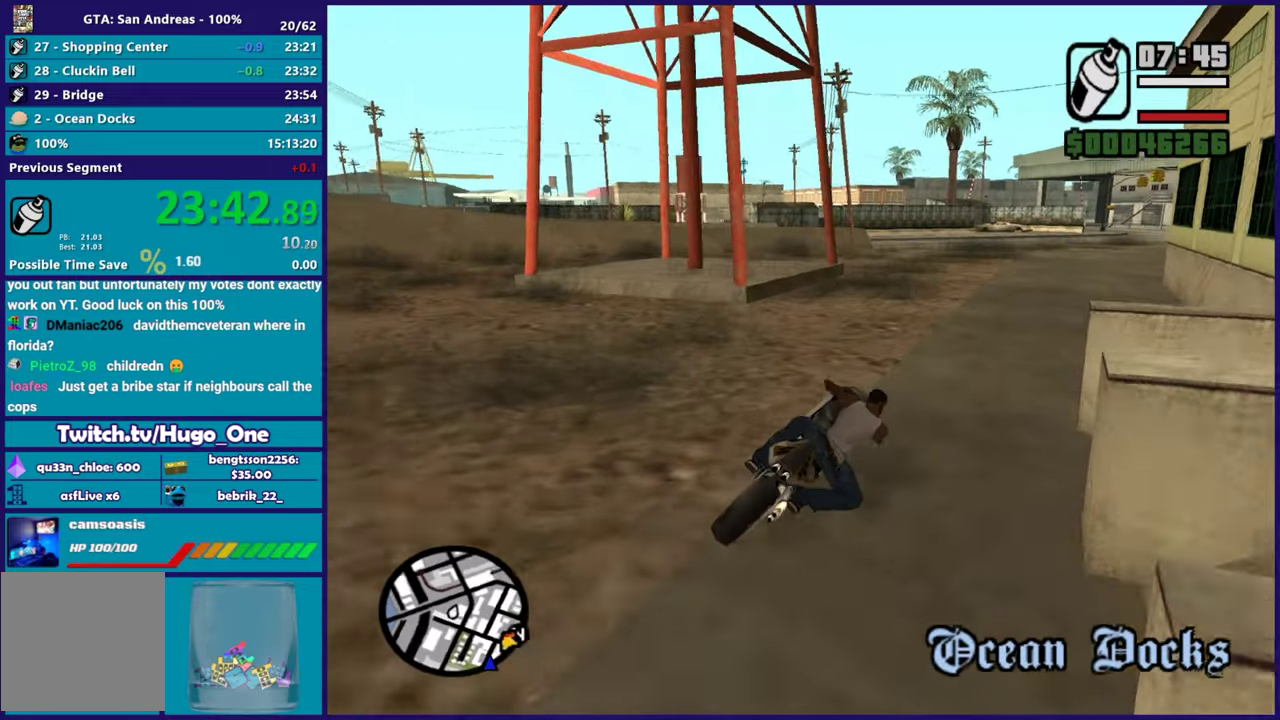
Gameplay with a controller (Xbox layout); each line is a JSON object with the inputs held at the frame after it. "events" lists button and stick changes between this image and that frame as [ms after this image, input, new state], when the widget could be followed in between.
{"buttons": ["R2"], "left_stick": "left", "right_stick": "down-left", "events": [[250, "left_stick", "center"], [300, "left_stick", "left"]]}
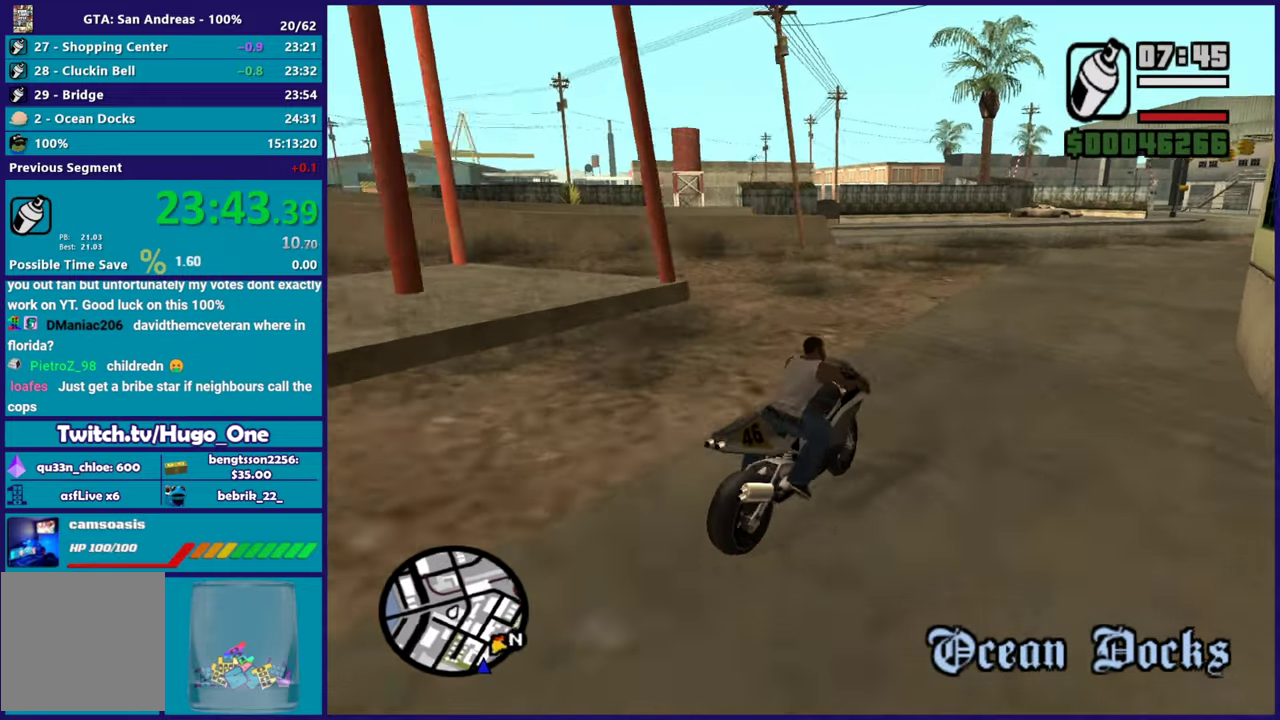
{"buttons": ["R2"], "left_stick": "left", "right_stick": "left", "events": [[34, "left_stick", "center"], [84, "left_stick", "left"], [200, "right_stick", "left"], [284, "left_stick", "center"], [334, "left_stick", "left"]]}
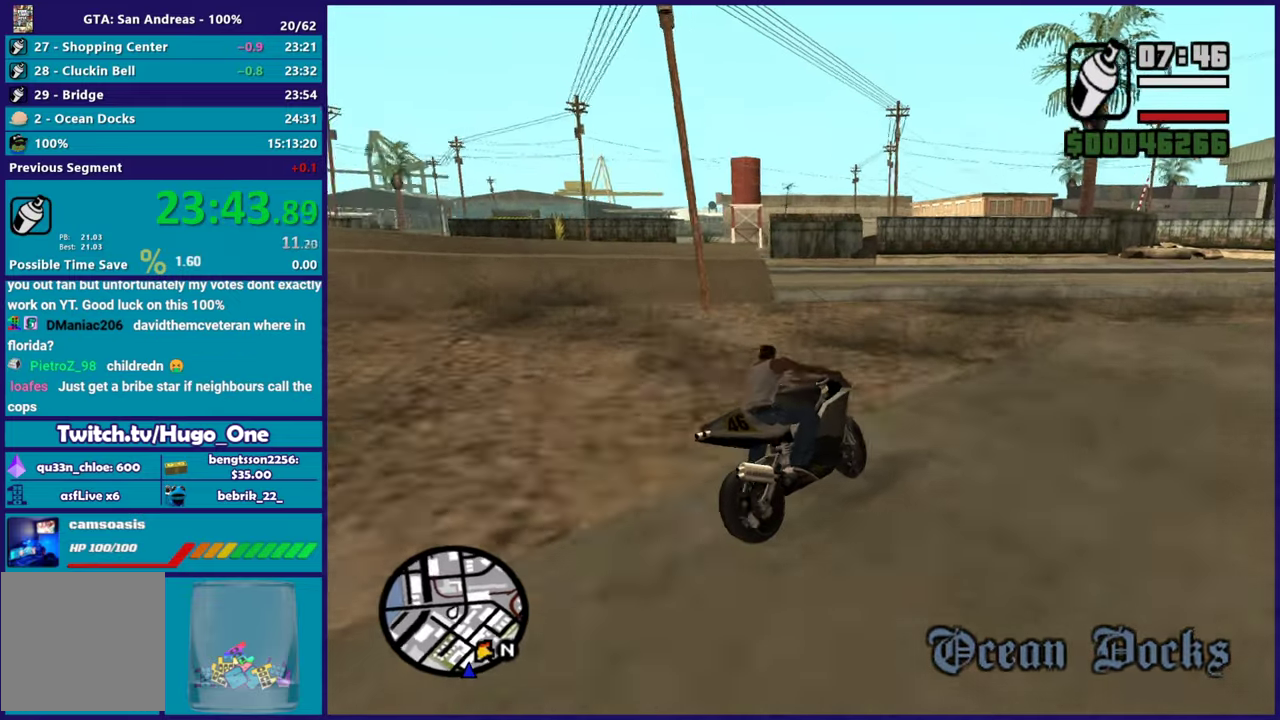
{"buttons": ["A"], "left_stick": "left", "right_stick": "center", "events": [[50, "right_stick", "center"], [83, "R2", "up"], [183, "A", "down"], [217, "L2", "down"], [450, "L2", "up"]]}
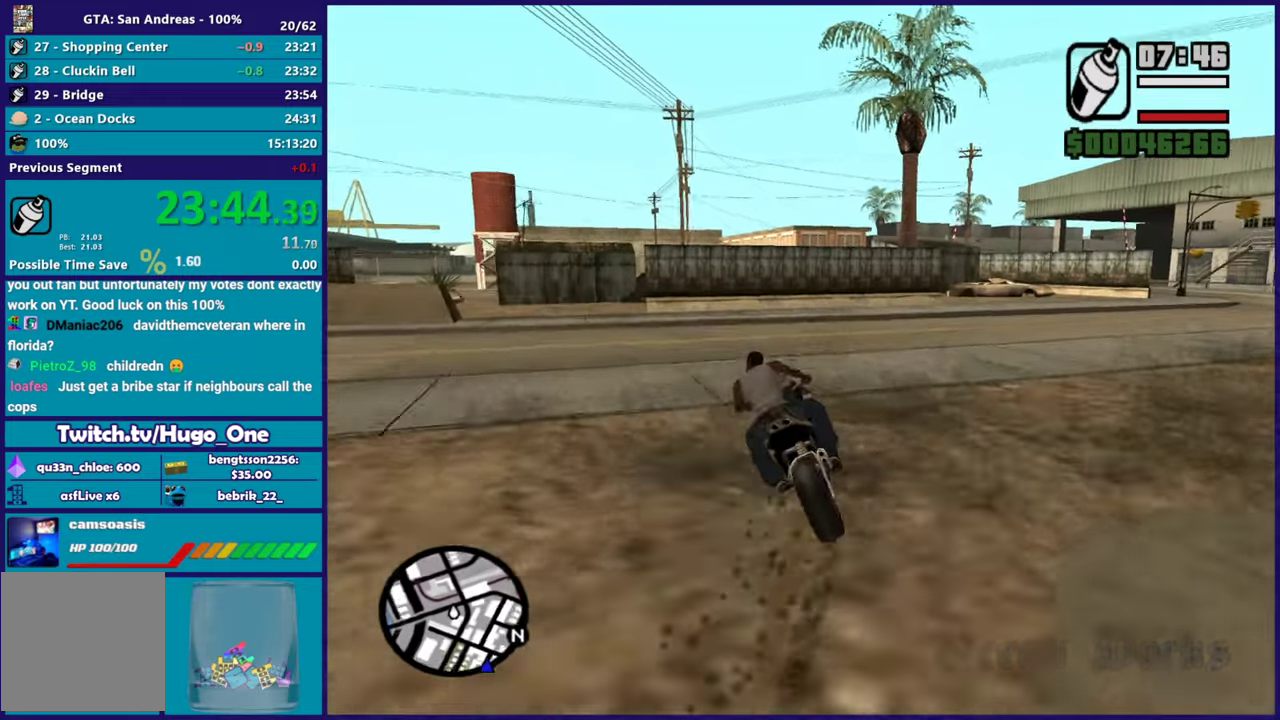
{"buttons": [], "left_stick": "left", "right_stick": "down-left", "events": [[217, "A", "up"], [334, "right_stick", "down-left"]]}
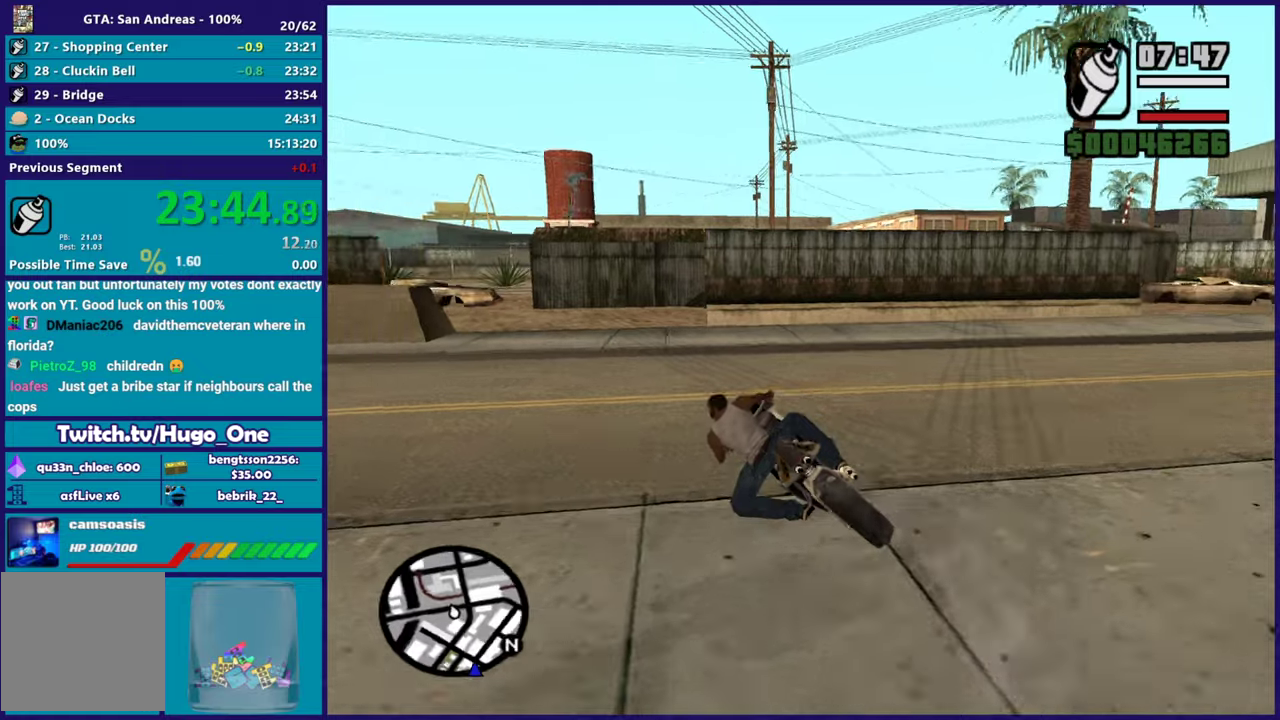
{"buttons": [], "left_stick": "left", "right_stick": "down-left", "events": []}
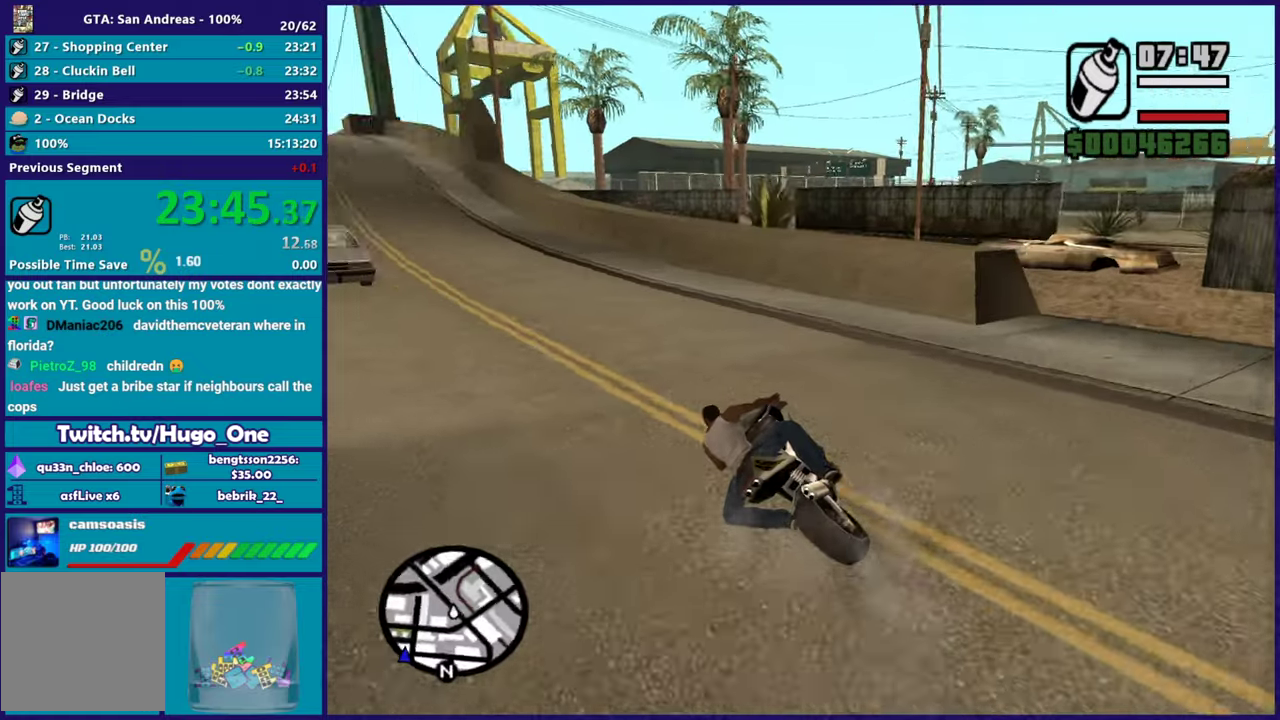
{"buttons": ["R2"], "left_stick": "left", "right_stick": "down-left", "events": [[34, "R2", "down"], [117, "right_stick", "up-left"], [184, "left_stick", "center"], [184, "right_stick", "center"], [267, "left_stick", "up-left"], [367, "right_stick", "down-left"], [384, "left_stick", "center"], [434, "left_stick", "left"]]}
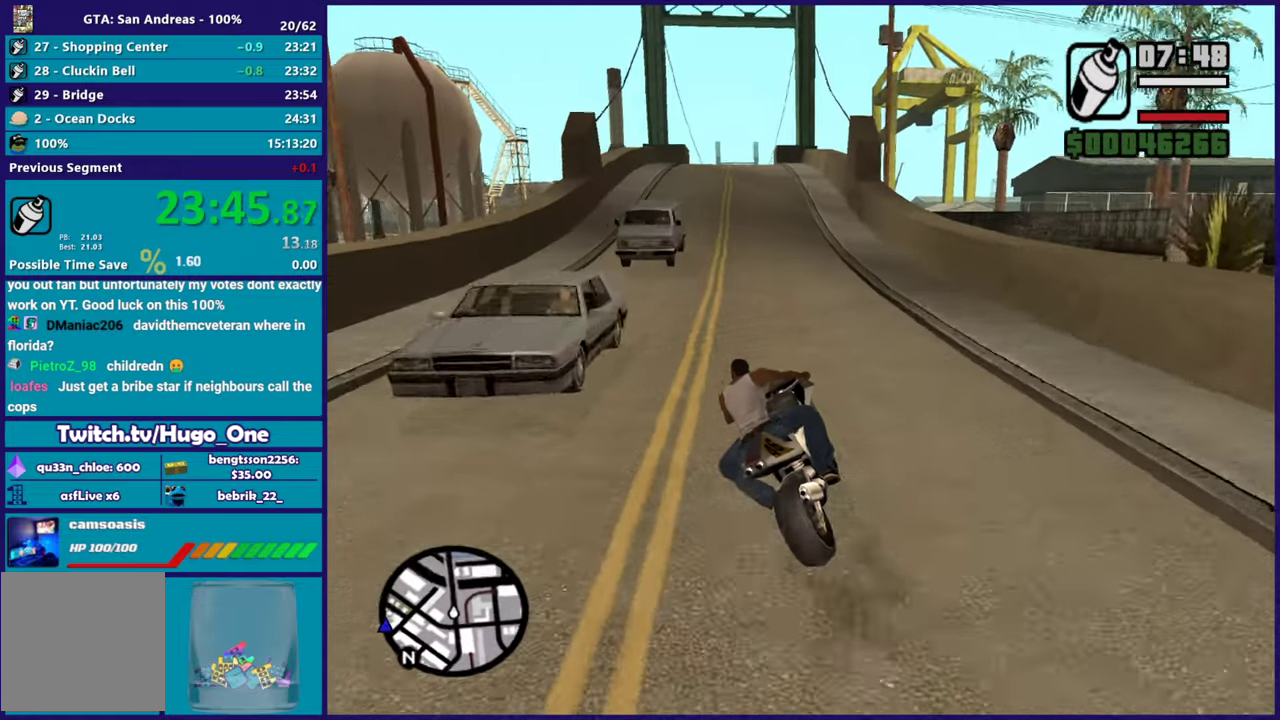
{"buttons": ["R2"], "left_stick": "left", "right_stick": "center", "events": [[66, "right_stick", "center"], [117, "left_stick", "center"], [200, "right_stick", "down-left"], [267, "left_stick", "up-left"], [434, "right_stick", "center"], [484, "left_stick", "left"]]}
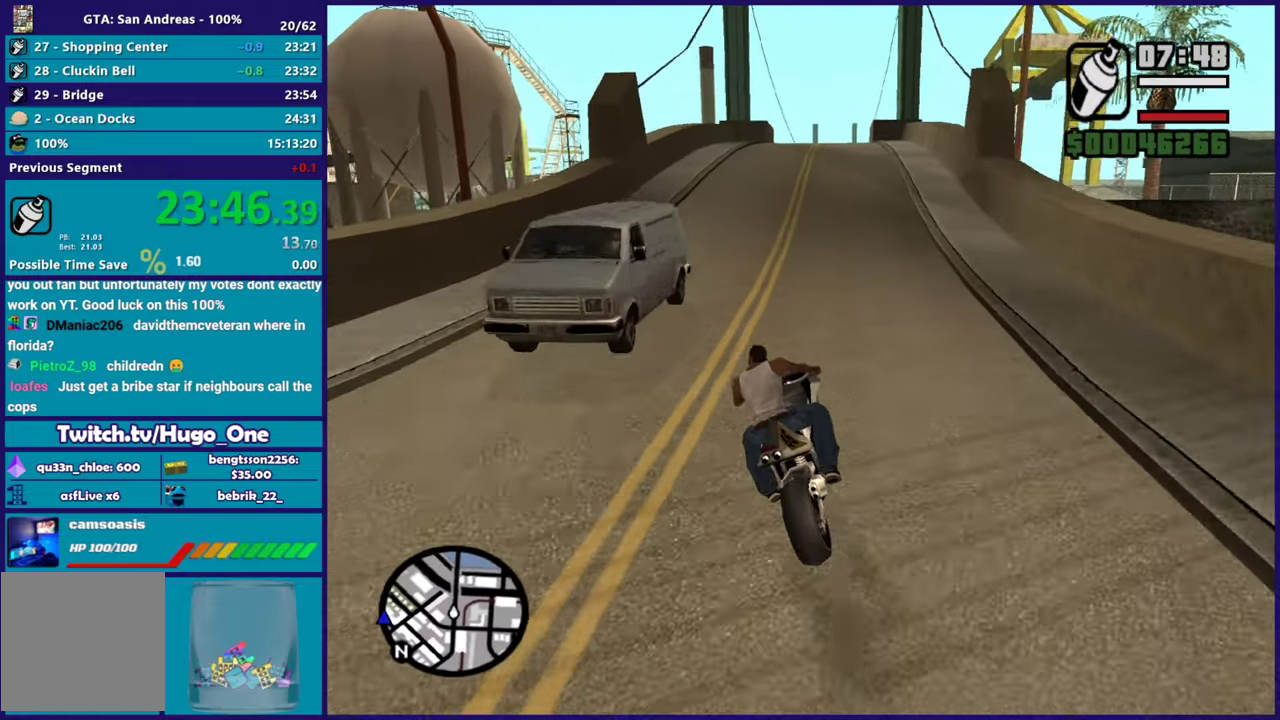
{"buttons": ["R2"], "left_stick": "up-left", "right_stick": "center", "events": [[67, "right_stick", "down-left"], [184, "left_stick", "center"], [301, "right_stick", "left"], [367, "right_stick", "center"], [417, "left_stick", "up-left"]]}
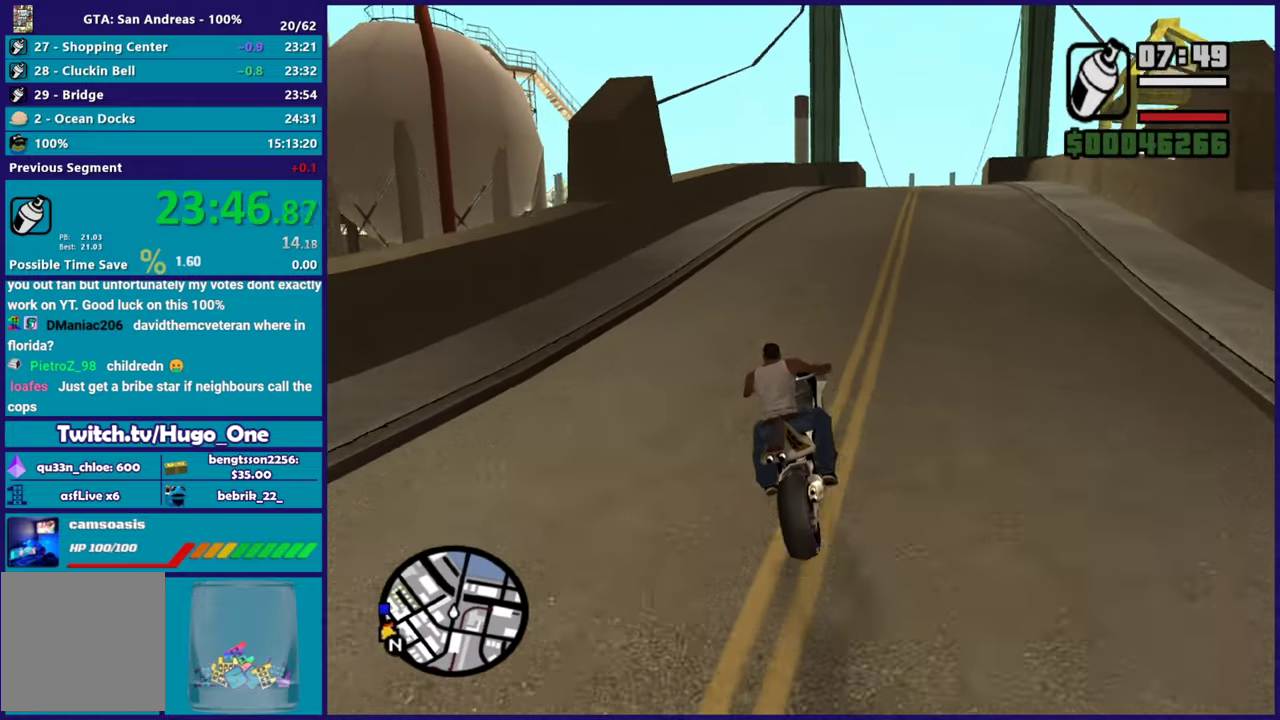
{"buttons": ["R2"], "left_stick": "center", "right_stick": "down-left", "events": [[33, "right_stick", "down-left"], [66, "left_stick", "right"], [150, "right_stick", "center"], [200, "left_stick", "center"], [267, "left_stick", "up-left"], [317, "right_stick", "down-left"], [333, "left_stick", "center"], [400, "left_stick", "right"], [500, "left_stick", "center"]]}
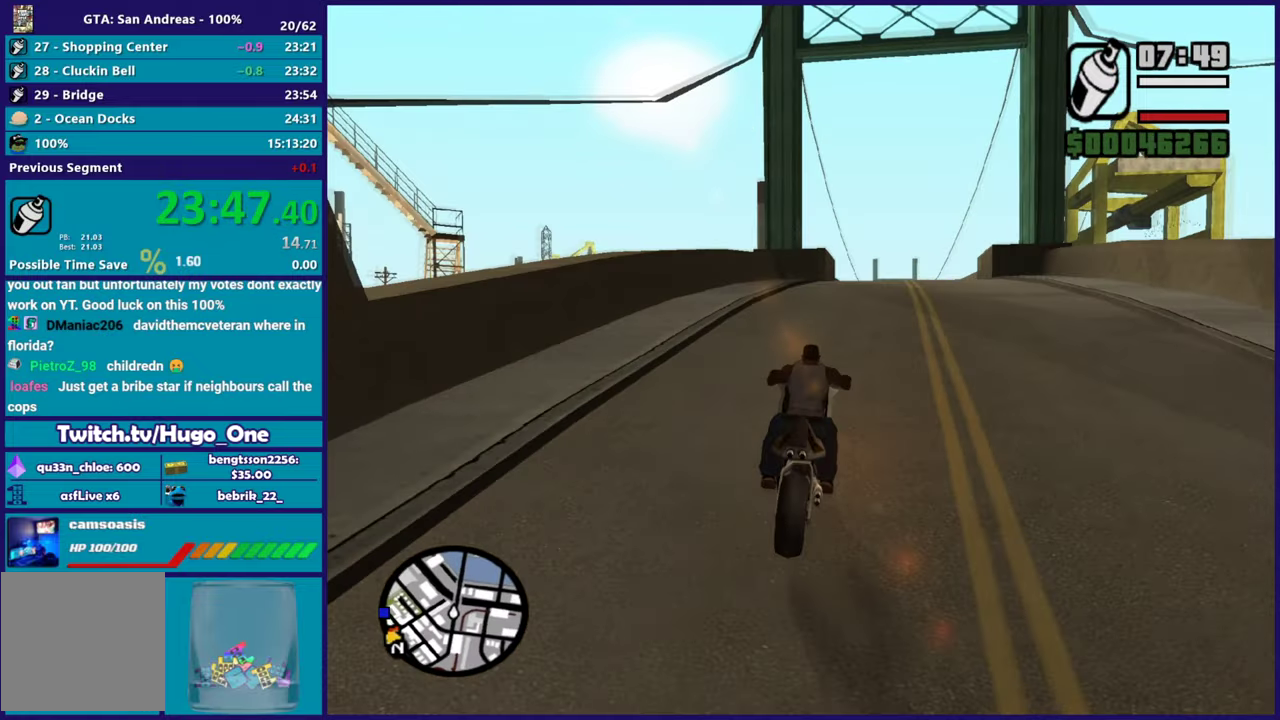
{"buttons": [], "left_stick": "center", "right_stick": "down-left", "events": [[34, "right_stick", "center"], [117, "right_stick", "down-left"], [401, "R2", "up"]]}
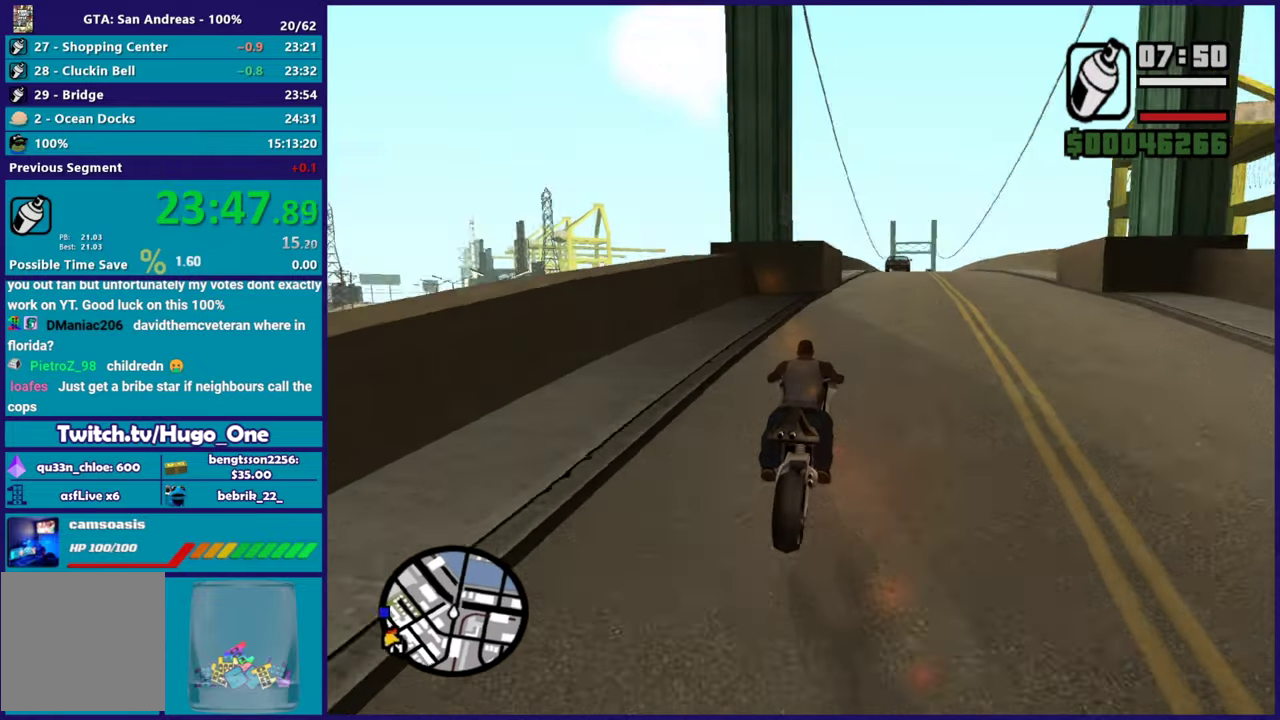
{"buttons": [], "left_stick": "left", "right_stick": "down-left", "events": [[117, "L2", "down"], [150, "left_stick", "up-left"], [217, "left_stick", "center"], [267, "L2", "up"], [283, "left_stick", "right"], [367, "left_stick", "center"], [450, "left_stick", "left"]]}
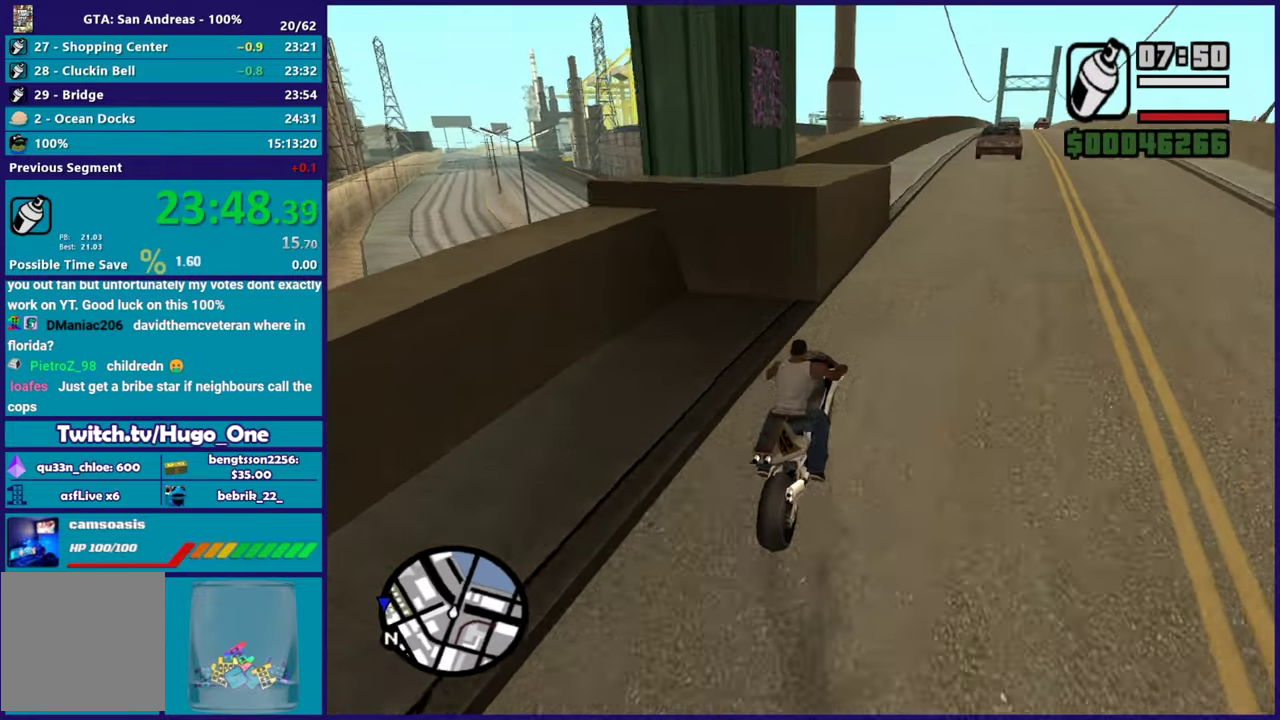
{"buttons": ["L2"], "left_stick": "left", "right_stick": "center", "events": [[117, "left_stick", "center"], [167, "L2", "down"], [200, "left_stick", "up-left"], [301, "left_stick", "left"], [334, "right_stick", "center"]]}
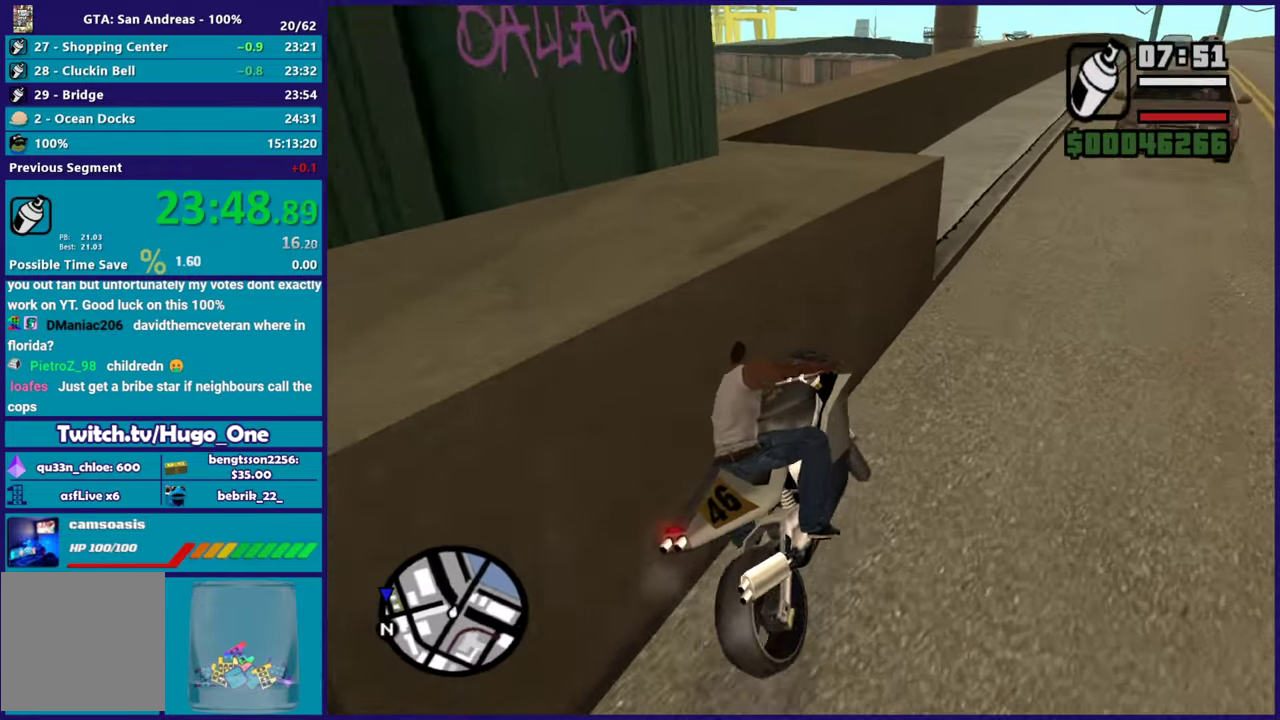
{"buttons": [], "left_stick": "up-left", "right_stick": "center", "events": [[50, "Y", "down"], [100, "left_stick", "center"], [183, "Y", "up"], [267, "Y", "down"], [300, "L2", "up"], [383, "Y", "up"], [383, "left_stick", "up-left"]]}
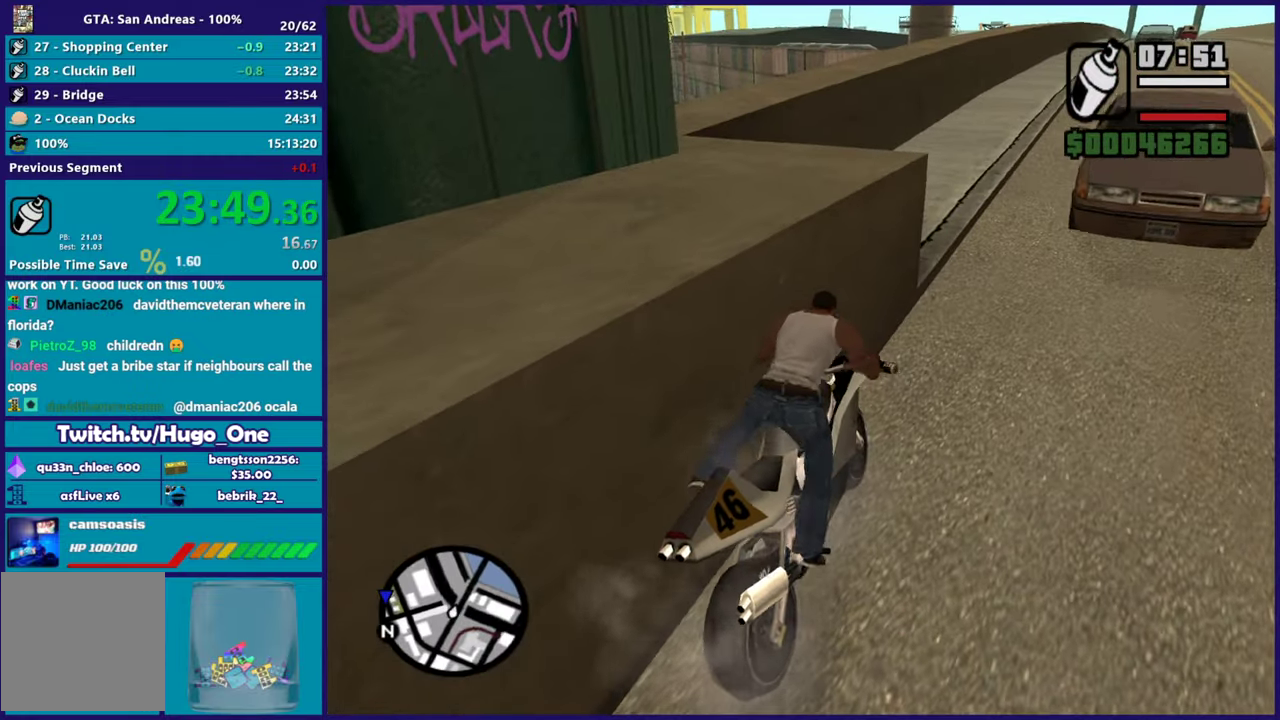
{"buttons": ["A"], "left_stick": "up-left", "right_stick": "center", "events": [[33, "left_stick", "up"], [33, "right_stick", "down-left"], [166, "right_stick", "left"], [367, "right_stick", "center"], [433, "left_stick", "up-left"], [483, "A", "down"]]}
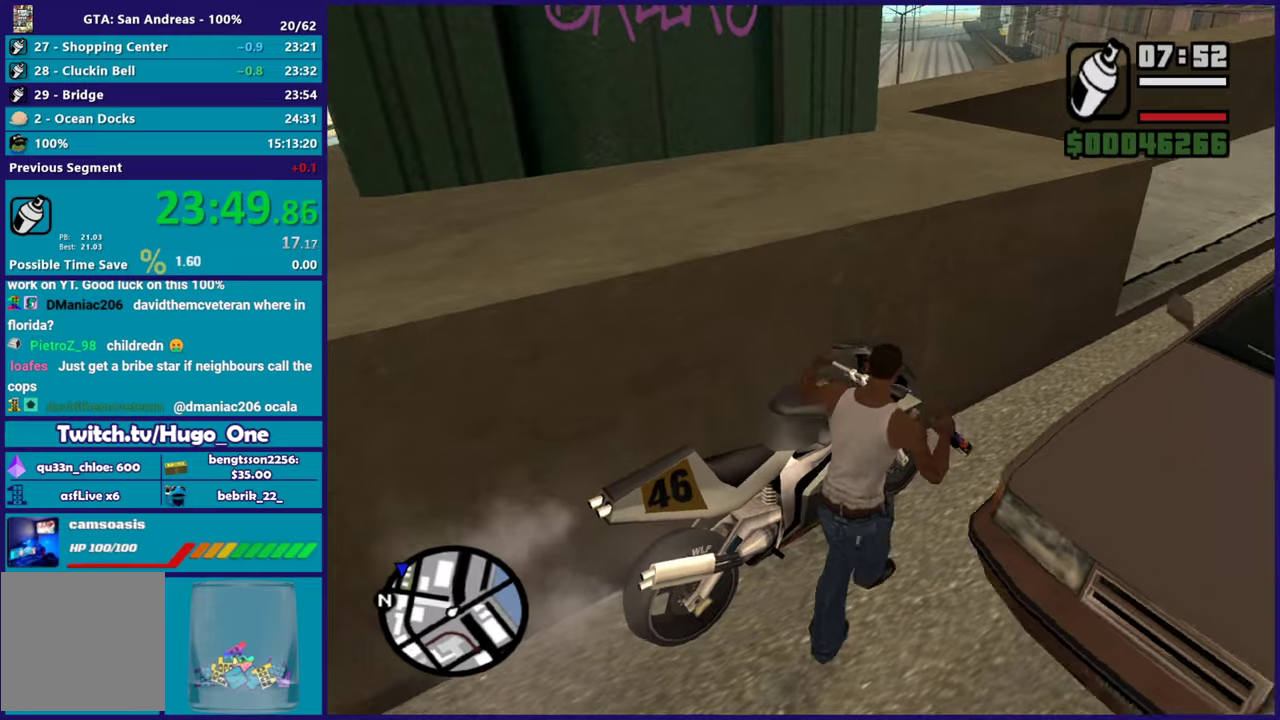
{"buttons": [], "left_stick": "up-left", "right_stick": "center", "events": [[83, "left_stick", "up"], [100, "A", "up"], [167, "A", "down"], [284, "A", "up"], [367, "A", "down"], [484, "A", "up"], [484, "left_stick", "up-left"]]}
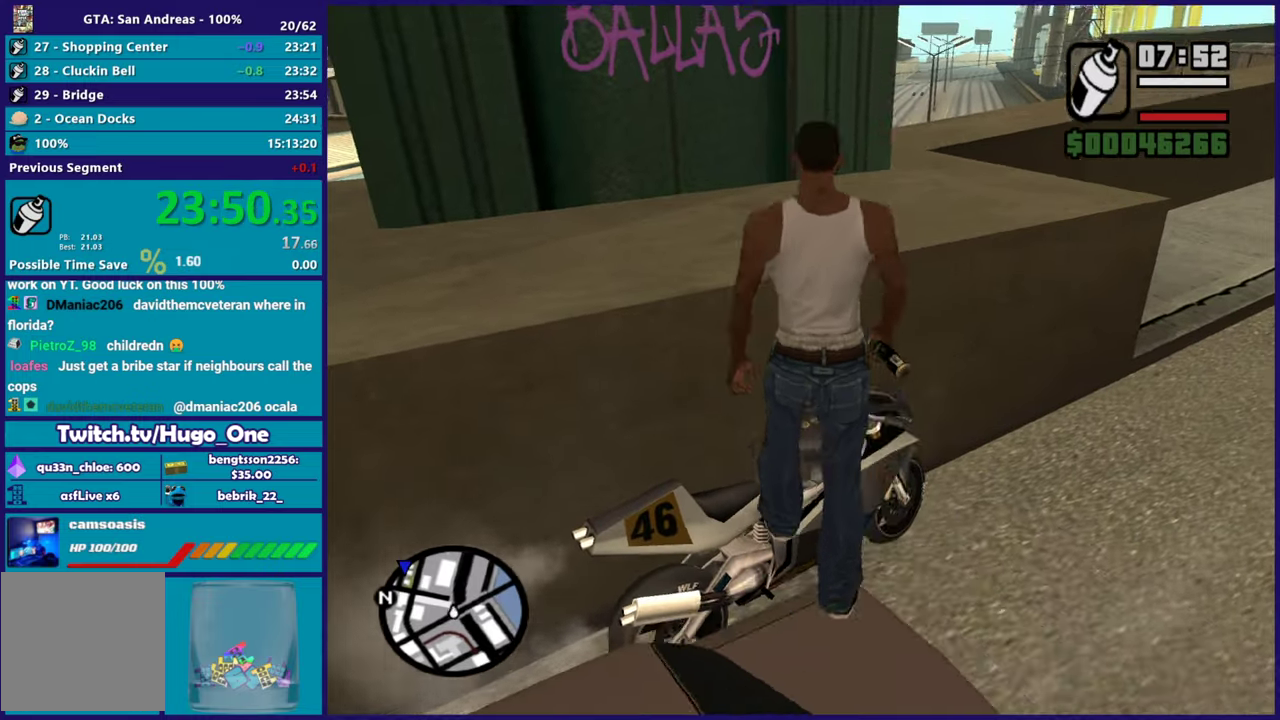
{"buttons": ["X"], "left_stick": "up-right", "right_stick": "center", "events": [[150, "right_stick", "down-left"], [200, "right_stick", "center"], [216, "left_stick", "up"], [450, "X", "down"], [483, "left_stick", "up-right"]]}